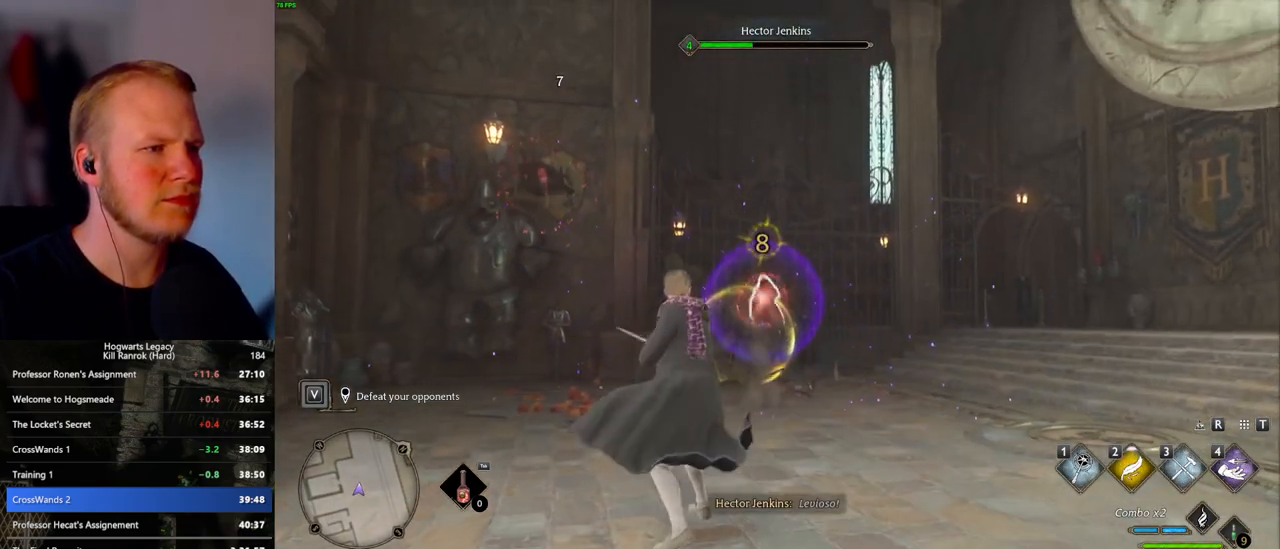
Gameplay with keyboard and mouse; each line is a JSON object with the keys and mouse buttons held at the frame after it. "events" lists presses ("down") and releases ("up") of ".", "/", "0", "1", "2", "3", "4", "5", "6", "7", "8", "9", "a", "alt_l", "alt_r", "b", "backslash", "backspace", "c", "caps_lock", "comma", "ctrl_l", "ctrl_r", "d", "e", "equals", "escape", "f", "f1", "f10", "f11", "f12", "f2", "f3", "f4", "f5", "f6", "f7", "f8", "f9", "g", "h", "i", "j", "k", "l", "lbracket", "m", "minus", "n", "o", "p", "q", "quote", "r", "rbracket", "return", "s", "semicolon", "shift_l", "shift_r", "space", "super_l", "super_r", "t", "tab", "tilde", "u", "v", "w", "x", "y", "z", "mouse_left", "mouse_wheel", "mouse_right", "mouse_mb4" and "mouse_mb5" between this image and that frame as [ms after this image, input, new state], when the widget could be followed in between. "mouse_left", "mouse_wheel", "mouse_right", "mouse_mb4", "mouse_mb5" = the "left", "wheel", "right", "mb4", "mb5" buttons of the "mouse" list. No other keys are recorded. "wheel" means that the mouse wheel is clicked or scrolled. Mouse movement is not recorded.
{"keys": [], "mouse": ["left"], "events": [[50, "mouse_left", "down"], [150, "mouse_left", "up"], [233, "mouse_left", "down"], [333, "mouse_left", "up"], [417, "mouse_left", "down"]]}
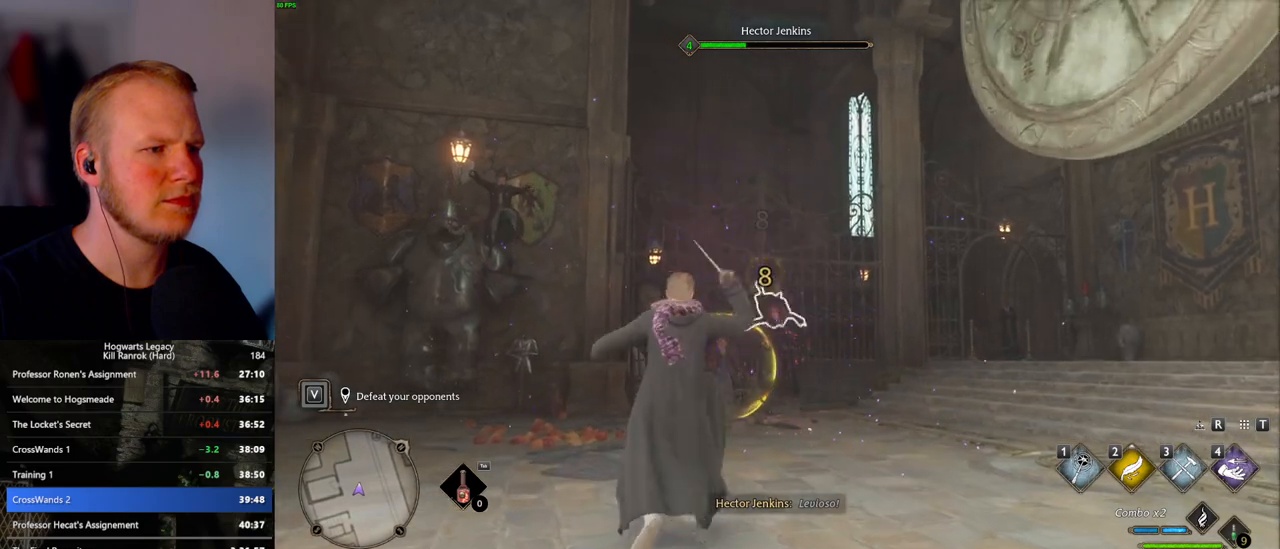
{"keys": [], "mouse": [], "events": [[17, "mouse_left", "up"], [100, "mouse_left", "down"], [200, "mouse_left", "up"], [267, "mouse_left", "down"], [383, "mouse_left", "up"]]}
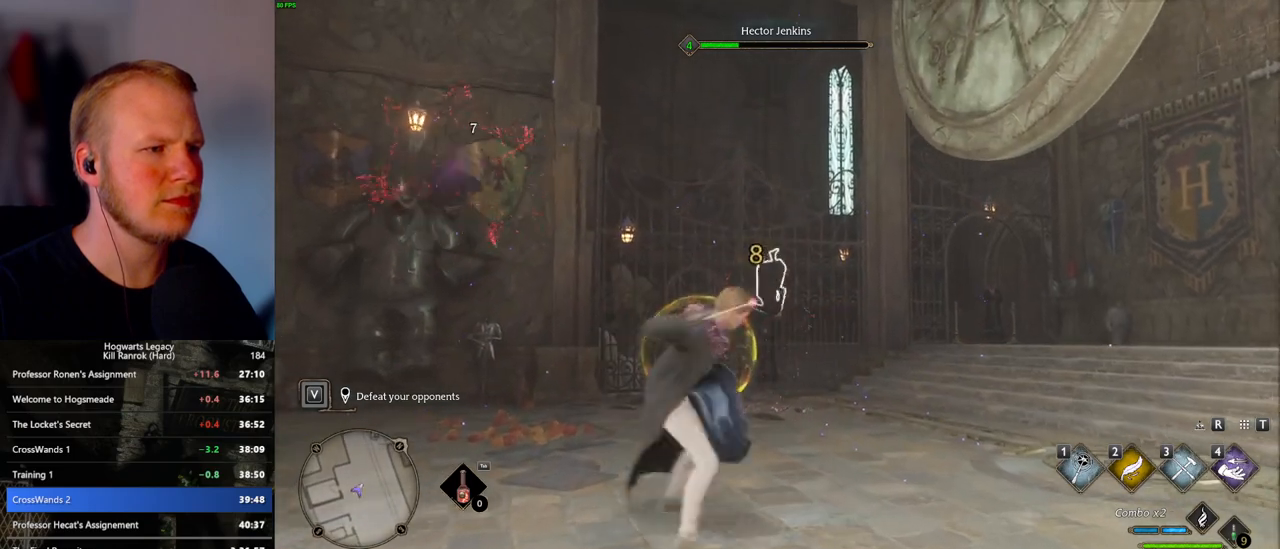
{"keys": [], "mouse": [], "events": [[383, "2", "down"], [500, "2", "up"]]}
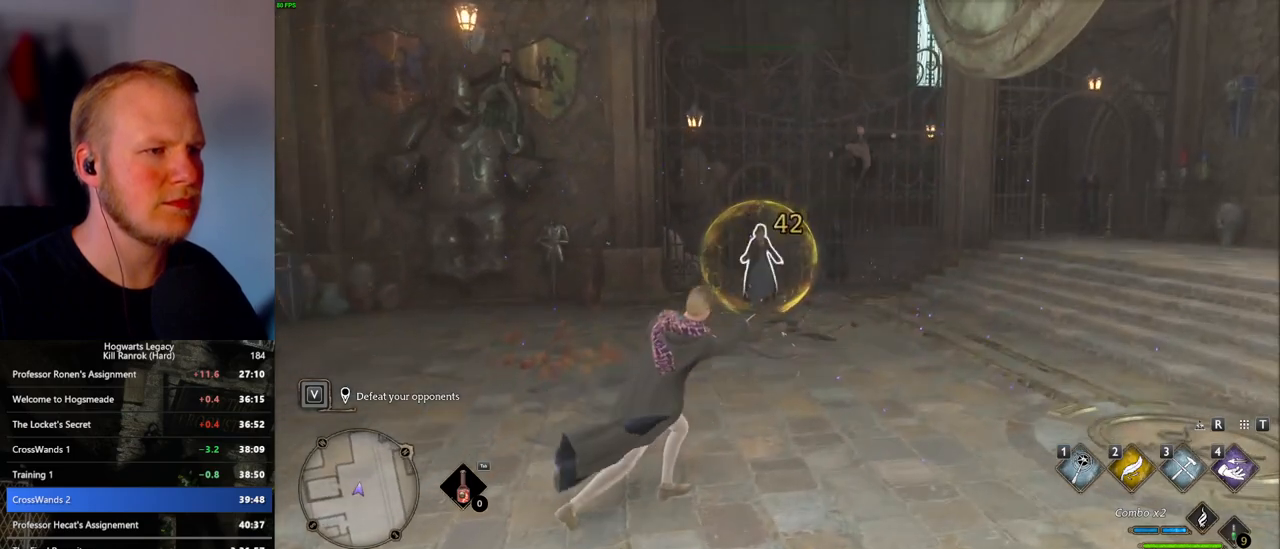
{"keys": [], "mouse": [], "events": []}
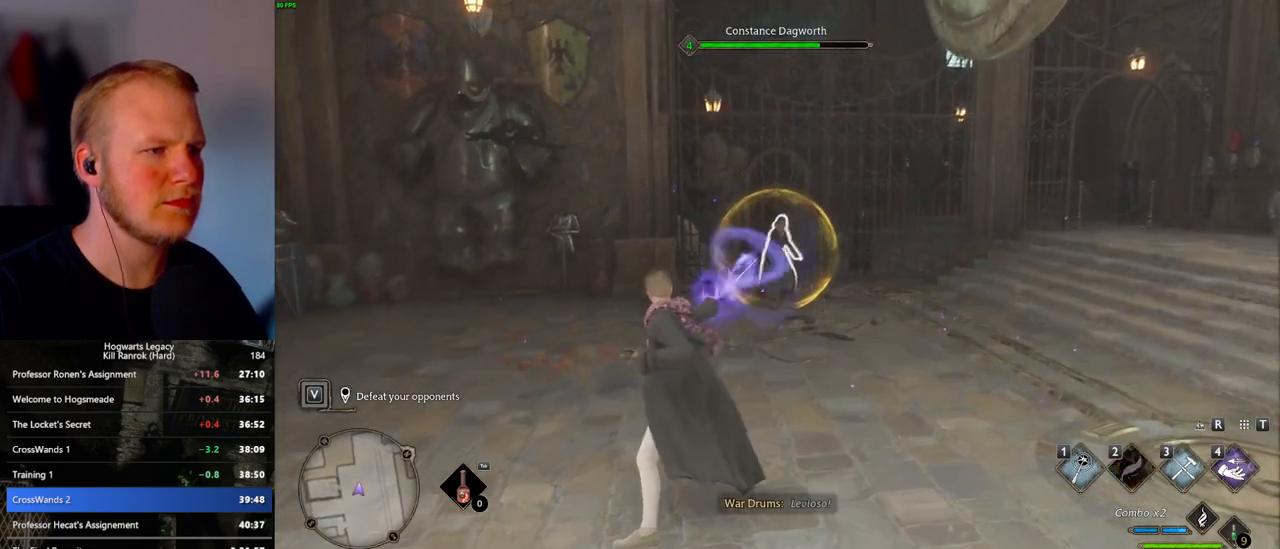
{"keys": [], "mouse": [], "events": [[17, "mouse_left", "down"], [100, "mouse_left", "up"], [200, "mouse_left", "down"], [283, "mouse_left", "up"], [367, "mouse_left", "down"], [467, "mouse_left", "up"]]}
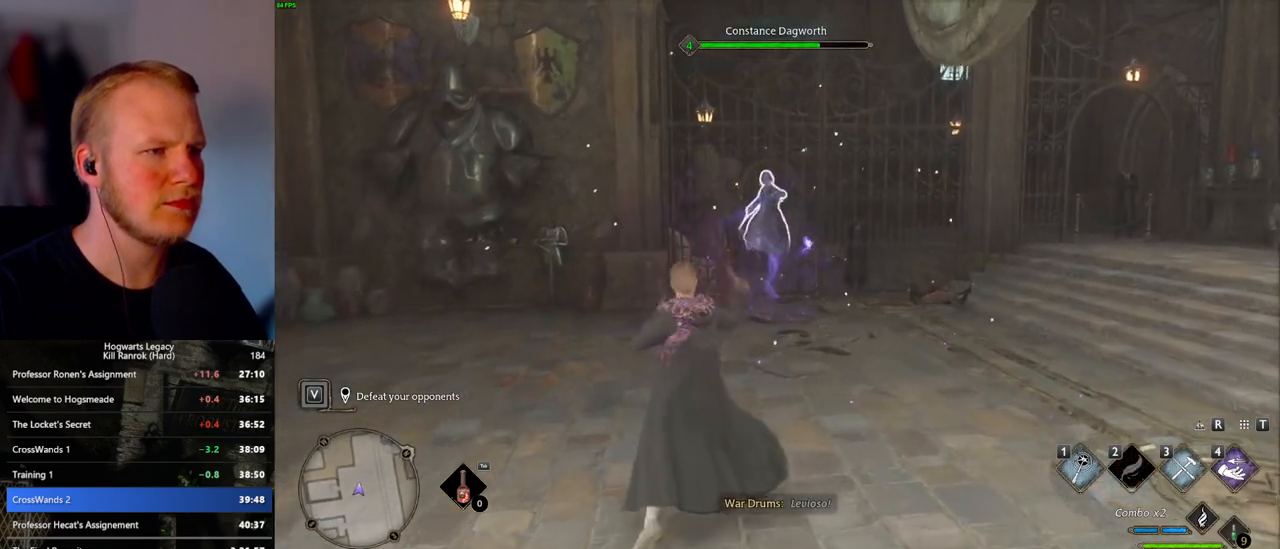
{"keys": [], "mouse": [], "events": [[33, "mouse_left", "down"], [133, "mouse_left", "up"], [217, "mouse_left", "down"], [300, "mouse_left", "up"], [383, "mouse_left", "down"], [483, "mouse_left", "up"]]}
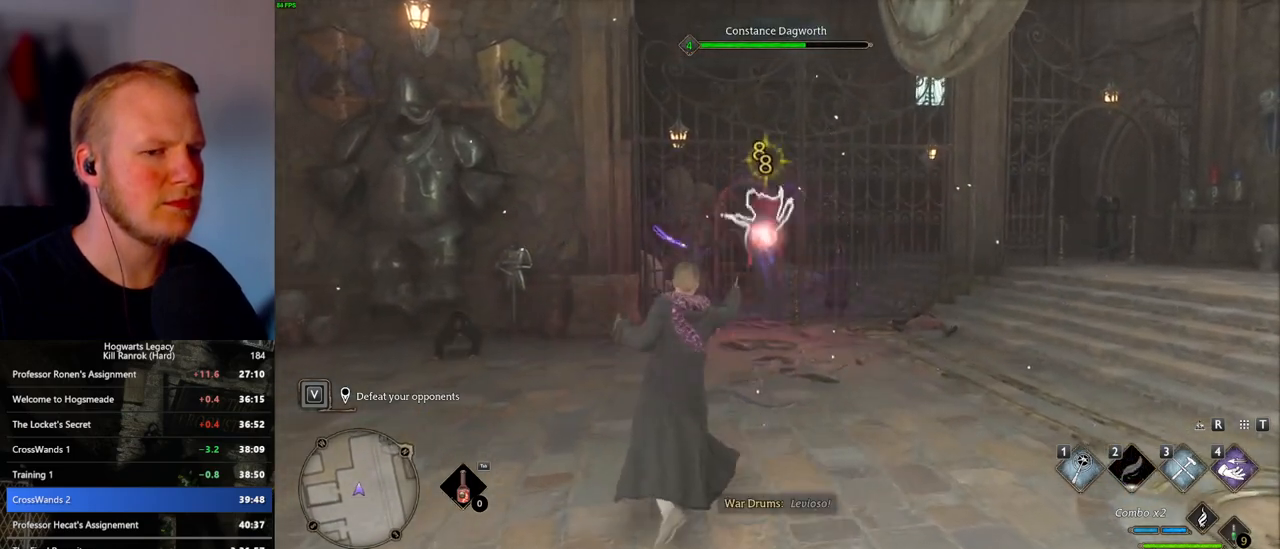
{"keys": [], "mouse": [], "events": [[67, "mouse_left", "down"], [150, "mouse_left", "up"], [233, "mouse_left", "down"], [317, "mouse_left", "up"], [383, "mouse_left", "down"], [483, "mouse_left", "up"]]}
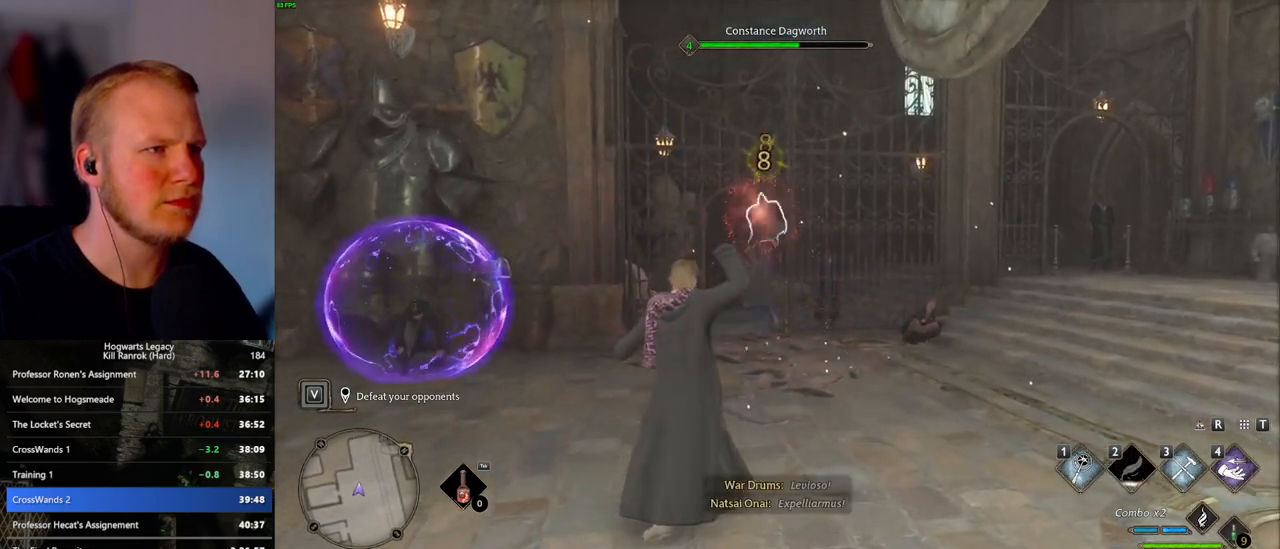
{"keys": [], "mouse": [], "events": [[50, "mouse_left", "down"], [167, "mouse_left", "up"]]}
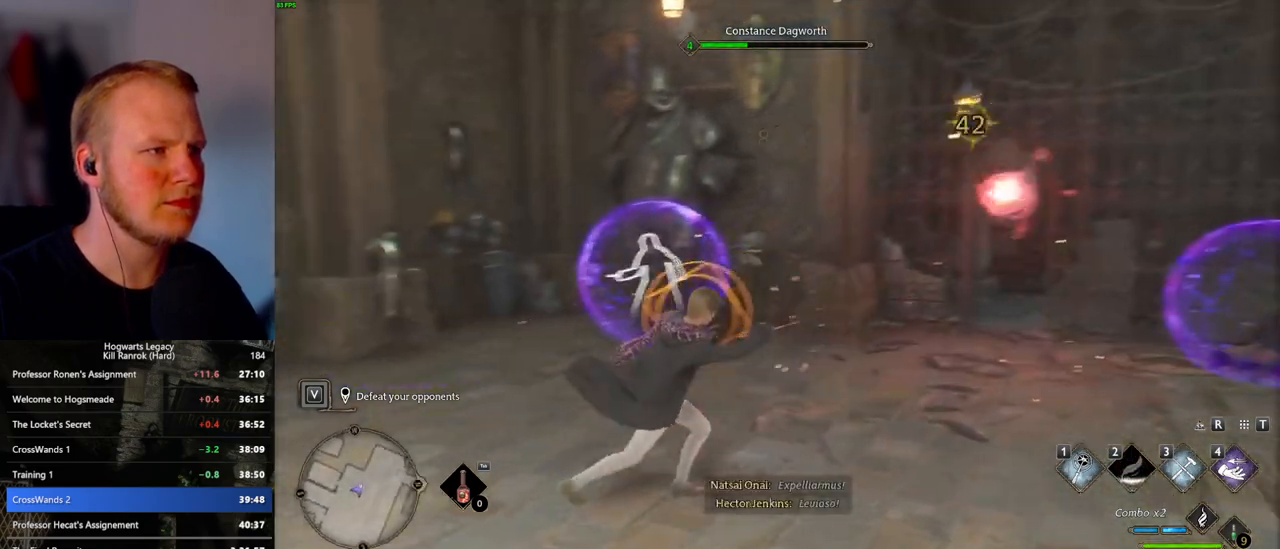
{"keys": [], "mouse": [], "events": [[150, "4", "down"], [250, "4", "up"], [317, "q", "down"], [417, "q", "up"]]}
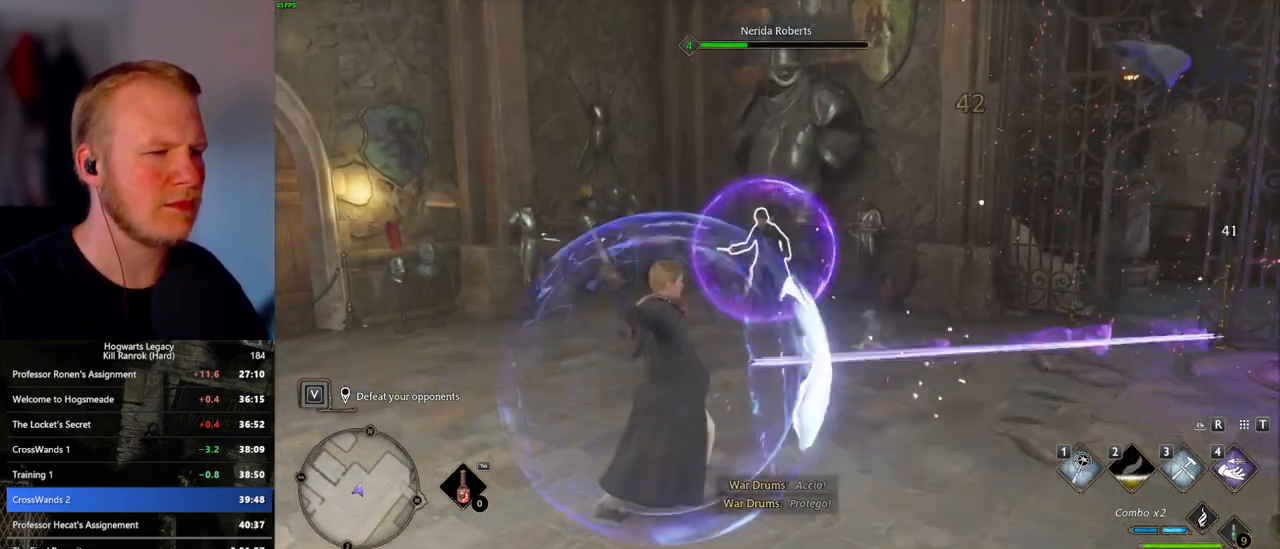
{"keys": [], "mouse": [], "events": []}
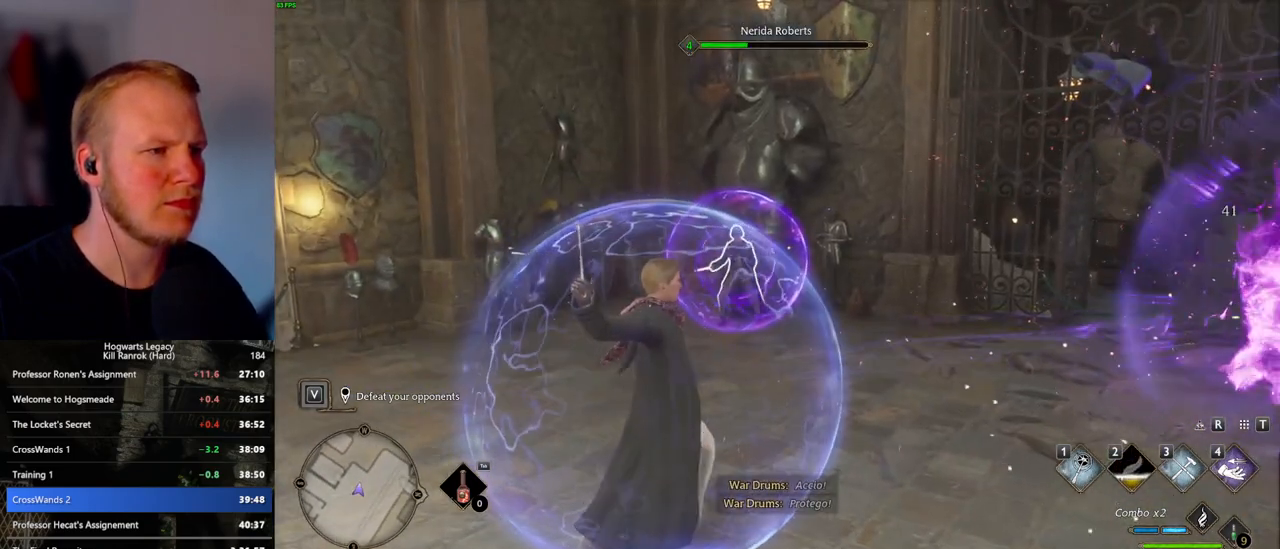
{"keys": [], "mouse": [], "events": [[233, "4", "down"], [300, "4", "up"]]}
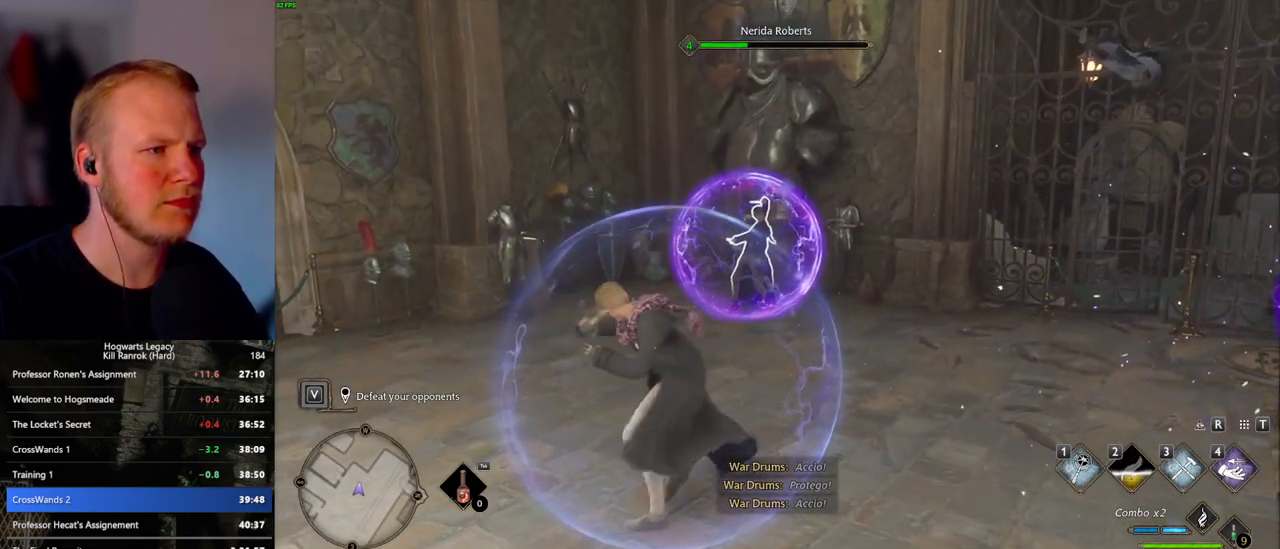
{"keys": [], "mouse": ["left"], "events": [[83, "mouse_left", "down"], [183, "mouse_left", "up"], [267, "mouse_left", "down"], [350, "mouse_left", "up"], [433, "mouse_left", "down"]]}
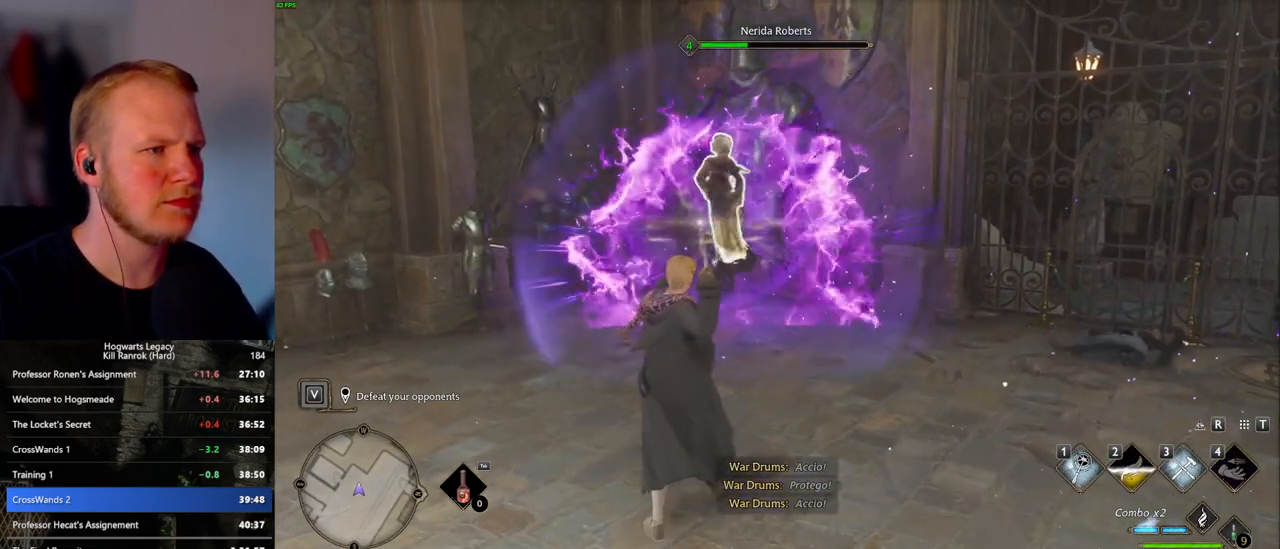
{"keys": [], "mouse": ["left"], "events": [[33, "mouse_left", "up"], [117, "mouse_left", "down"], [217, "mouse_left", "up"], [283, "mouse_left", "down"], [400, "mouse_left", "up"], [483, "mouse_left", "down"]]}
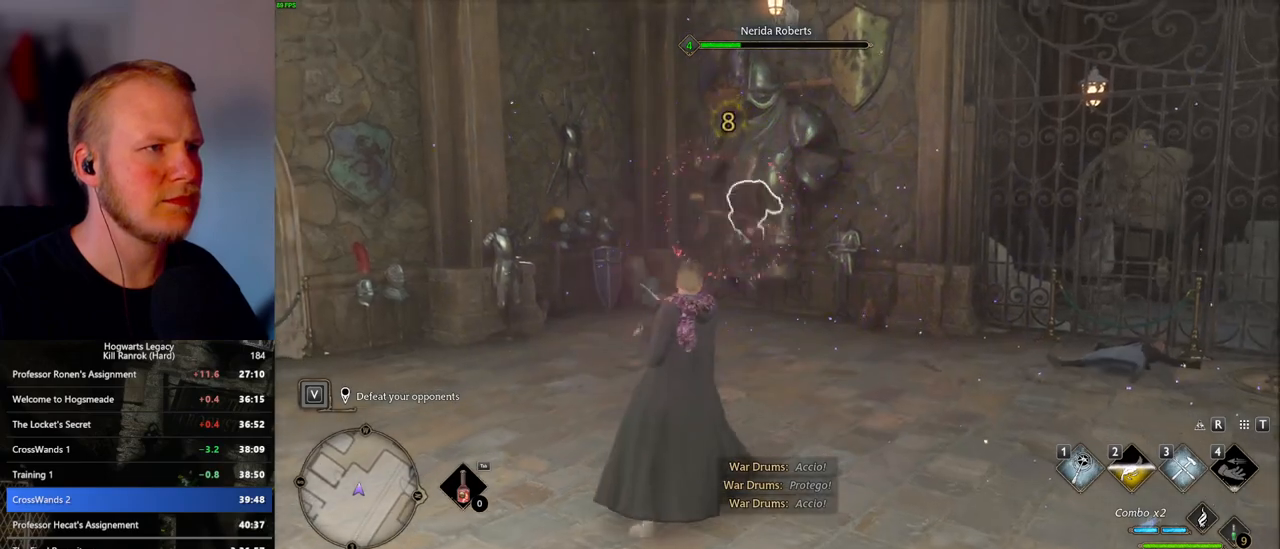
{"keys": [], "mouse": ["left"], "events": [[67, "mouse_left", "up"], [150, "mouse_left", "down"], [250, "mouse_left", "up"], [333, "mouse_left", "down"], [417, "mouse_left", "up"], [500, "mouse_left", "down"]]}
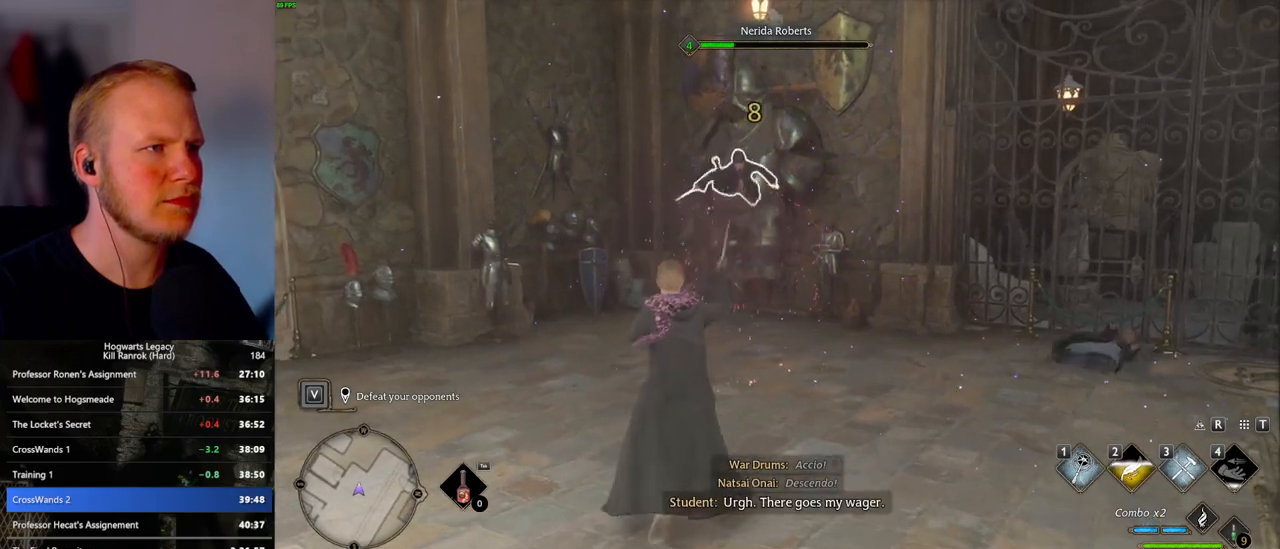
{"keys": [], "mouse": [], "events": [[83, "mouse_left", "up"], [167, "mouse_left", "down"], [267, "mouse_left", "up"]]}
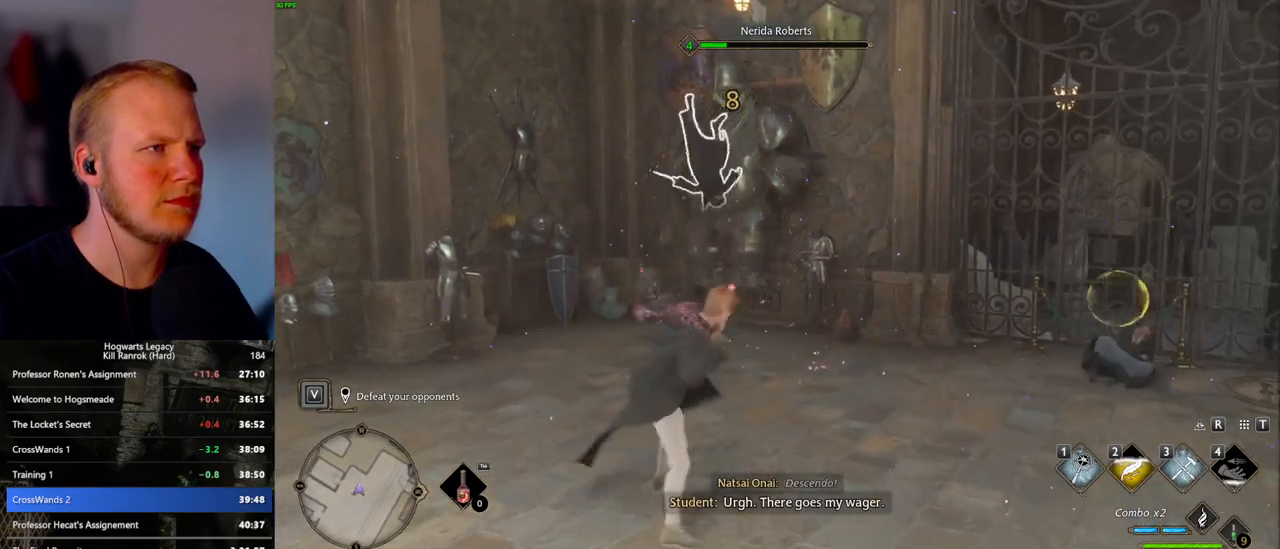
{"keys": [], "mouse": [], "events": [[383, "z", "down"], [500, "z", "up"]]}
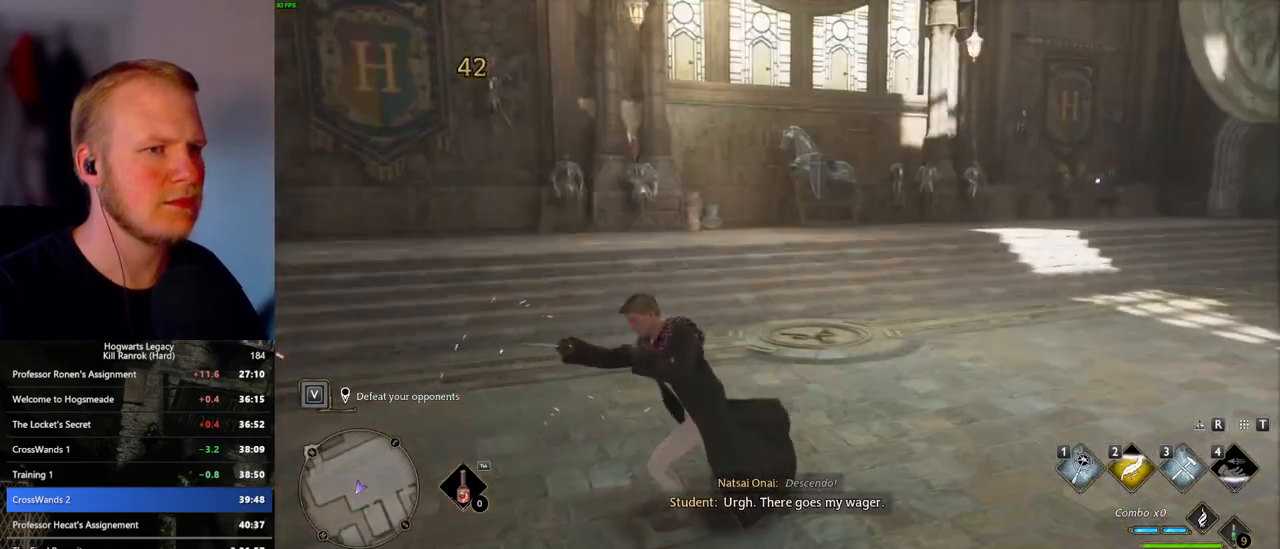
{"keys": [], "mouse": [], "events": [[333, "z", "down"], [450, "z", "up"]]}
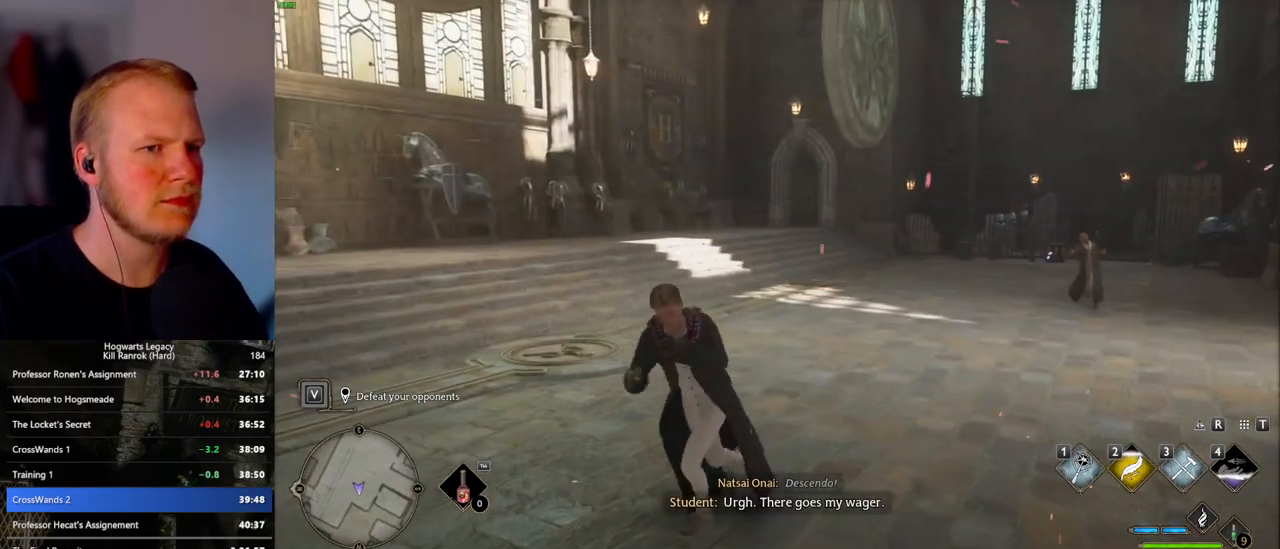
{"keys": [], "mouse": [], "events": []}
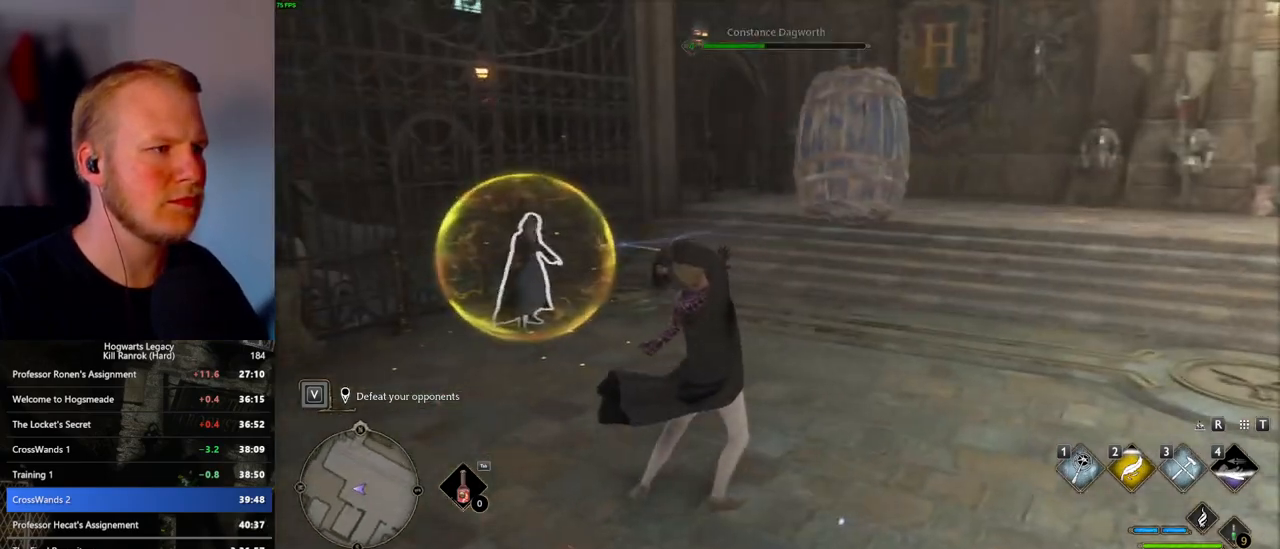
{"keys": [], "mouse": ["left"], "events": [[417, "mouse_left", "down"]]}
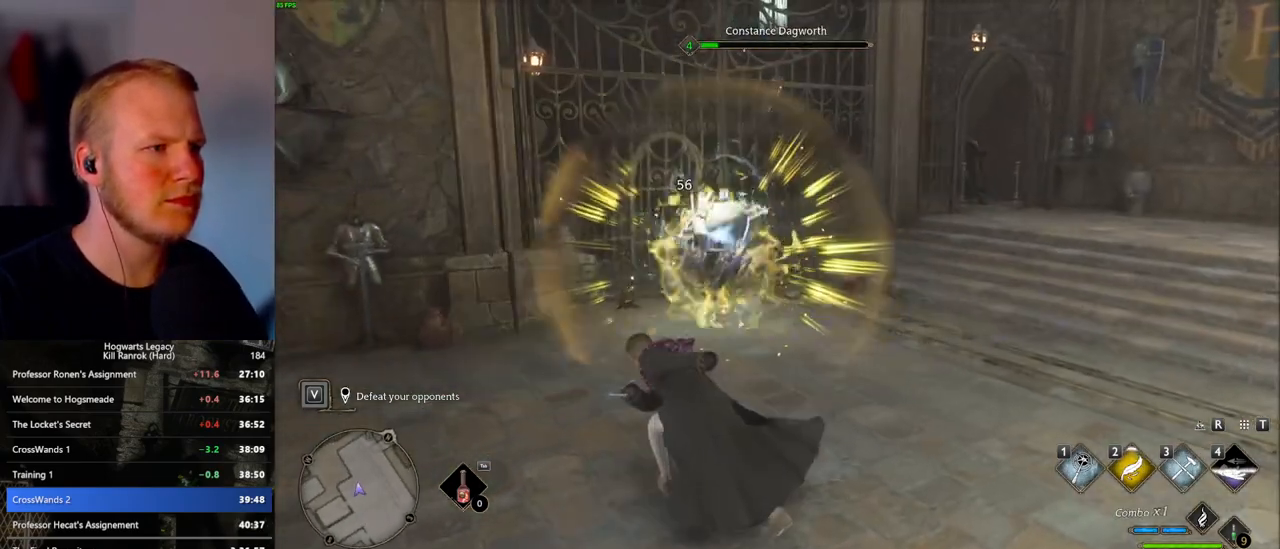
{"keys": [], "mouse": [], "events": [[17, "mouse_left", "up"], [200, "mouse_left", "down"], [283, "mouse_left", "up"], [383, "mouse_left", "down"], [467, "mouse_left", "up"]]}
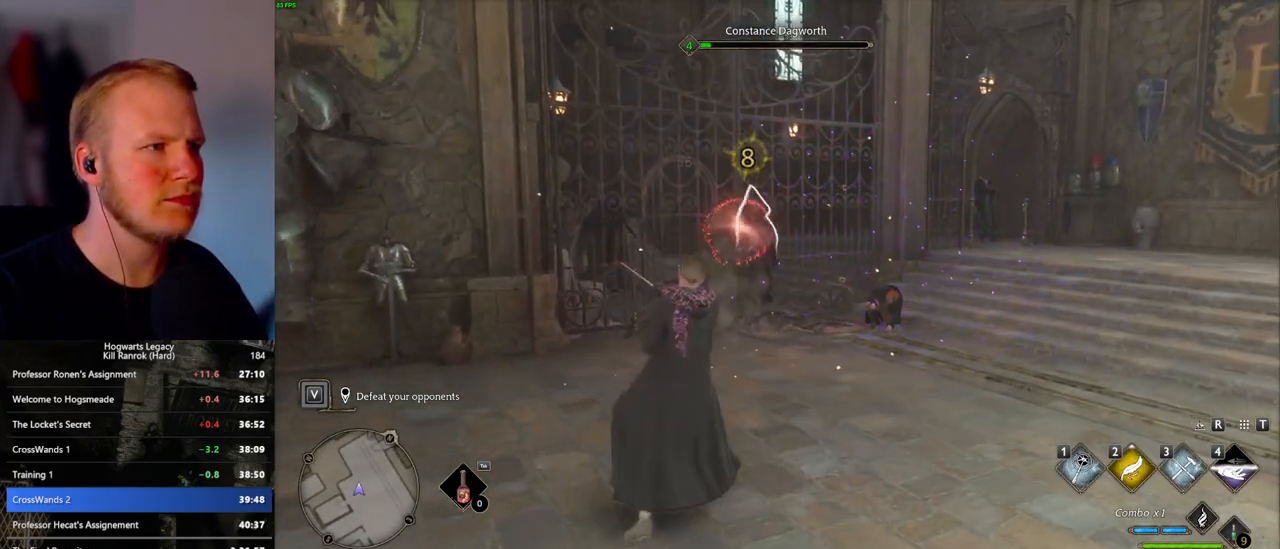
{"keys": [], "mouse": [], "events": [[67, "mouse_left", "down"], [150, "mouse_left", "up"], [233, "mouse_left", "down"], [317, "mouse_left", "up"], [400, "mouse_left", "down"], [500, "mouse_left", "up"]]}
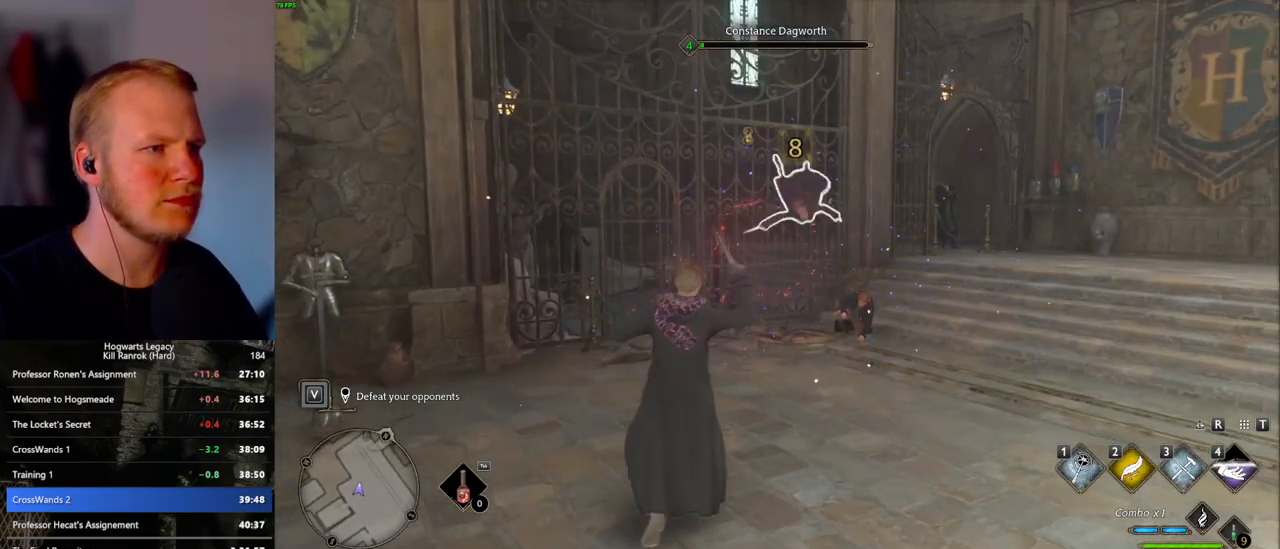
{"keys": [], "mouse": [], "events": [[83, "mouse_left", "down"], [150, "mouse_left", "up"], [250, "mouse_left", "down"], [333, "mouse_left", "up"], [417, "mouse_left", "down"], [500, "mouse_left", "up"]]}
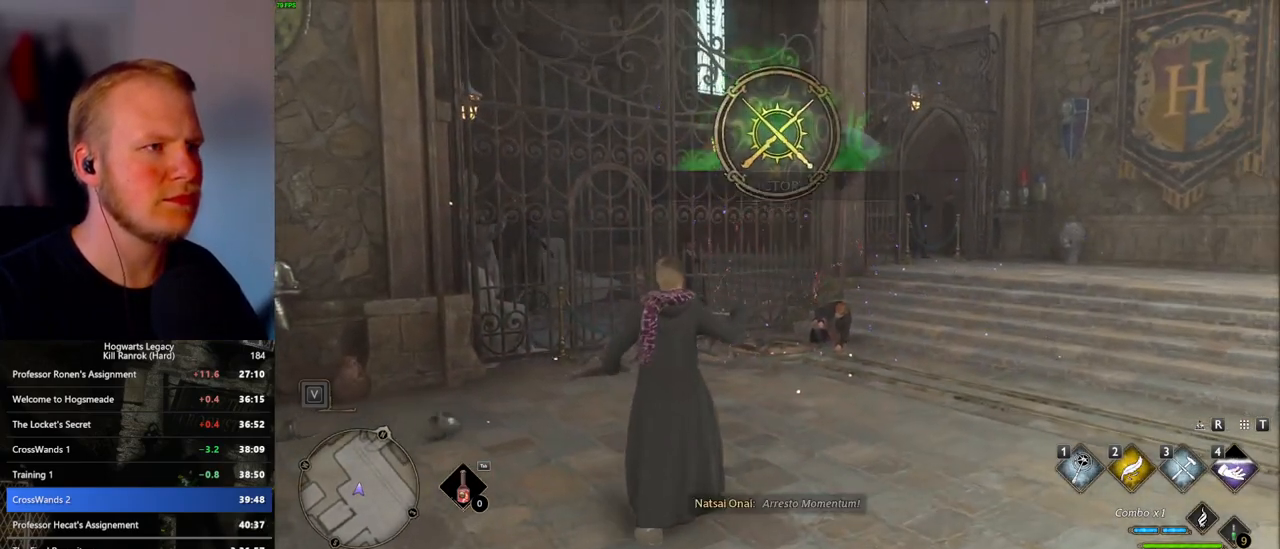
{"keys": [], "mouse": [], "events": []}
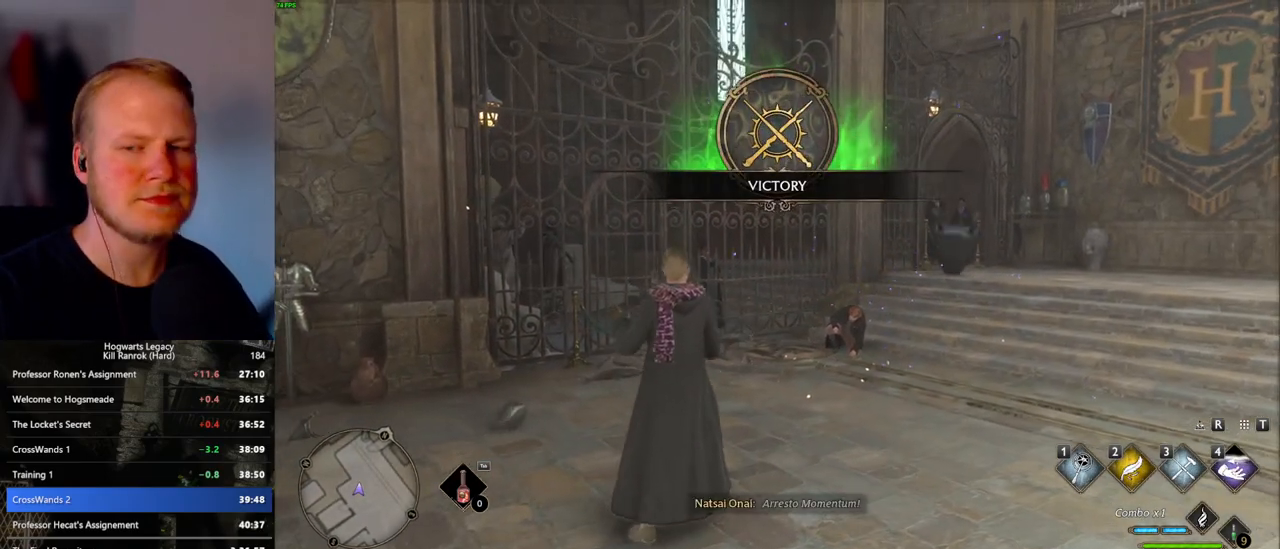
{"keys": [], "mouse": [], "events": []}